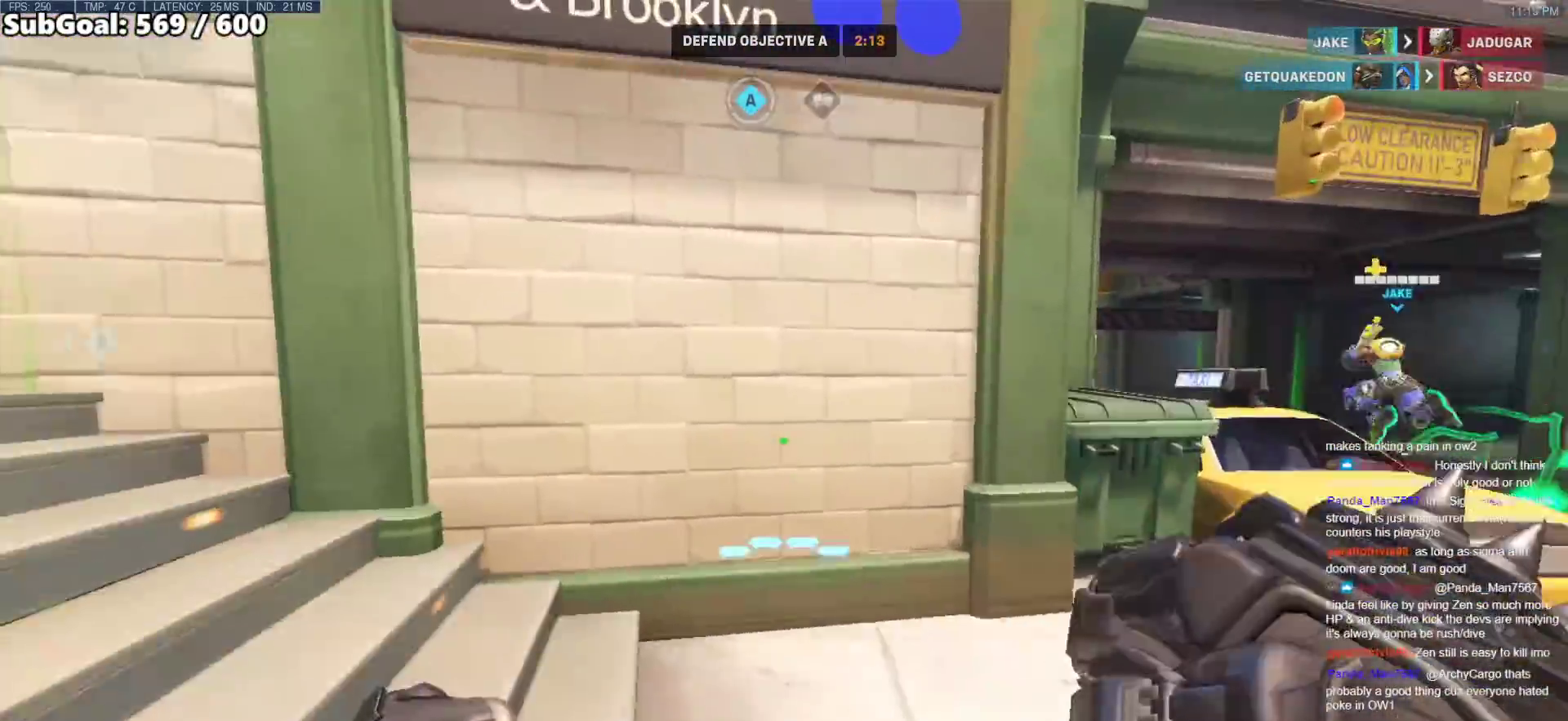
Gameplay with keyboard and mouse; each line is a JSON object with the keys and mouse buttons held at the frame after it. "events" lists presses ("down") and releases ("up") of "a", "ctrl", "d", "e", "f", "melee", "q", "r", "s", "shift", "space", "w", "mouse_left" and "mouse_right" between this image and that frame as [ms after this image, input, new state], when the widget could be followed in between. "mouse_left", "mouse_right" = the "left", "right" buttons of the "mouse" list. No other keys are recorded. Mouse movement is not recorded. Key names are as the overlay labels them; some are game actions (e.g. jump) rather than physical keys.
{"keys": ["a"], "mouse": [], "events": [[100, "a", "down"], [133, "space", "up"], [283, "w", "up"]]}
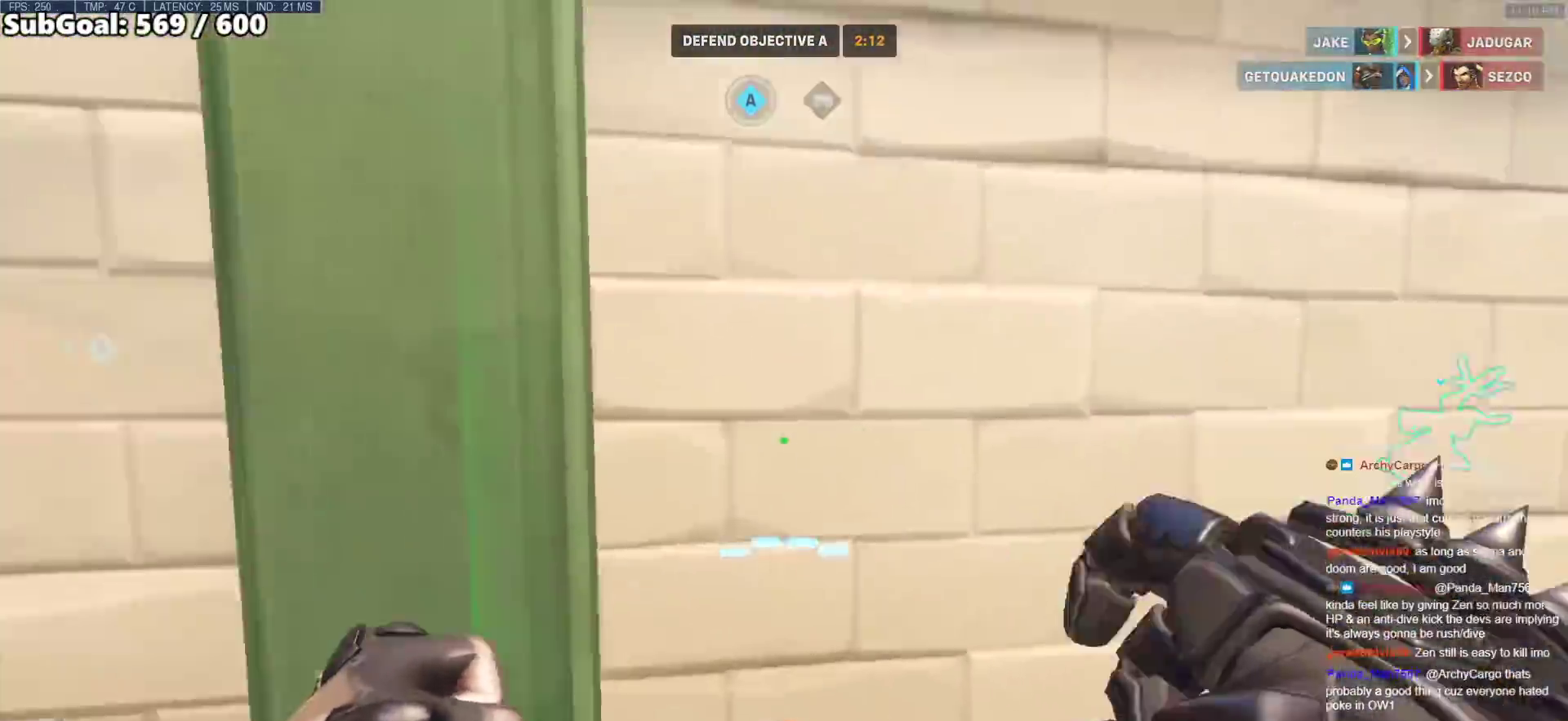
{"keys": ["a", "w"], "mouse": [], "events": [[150, "w", "down"]]}
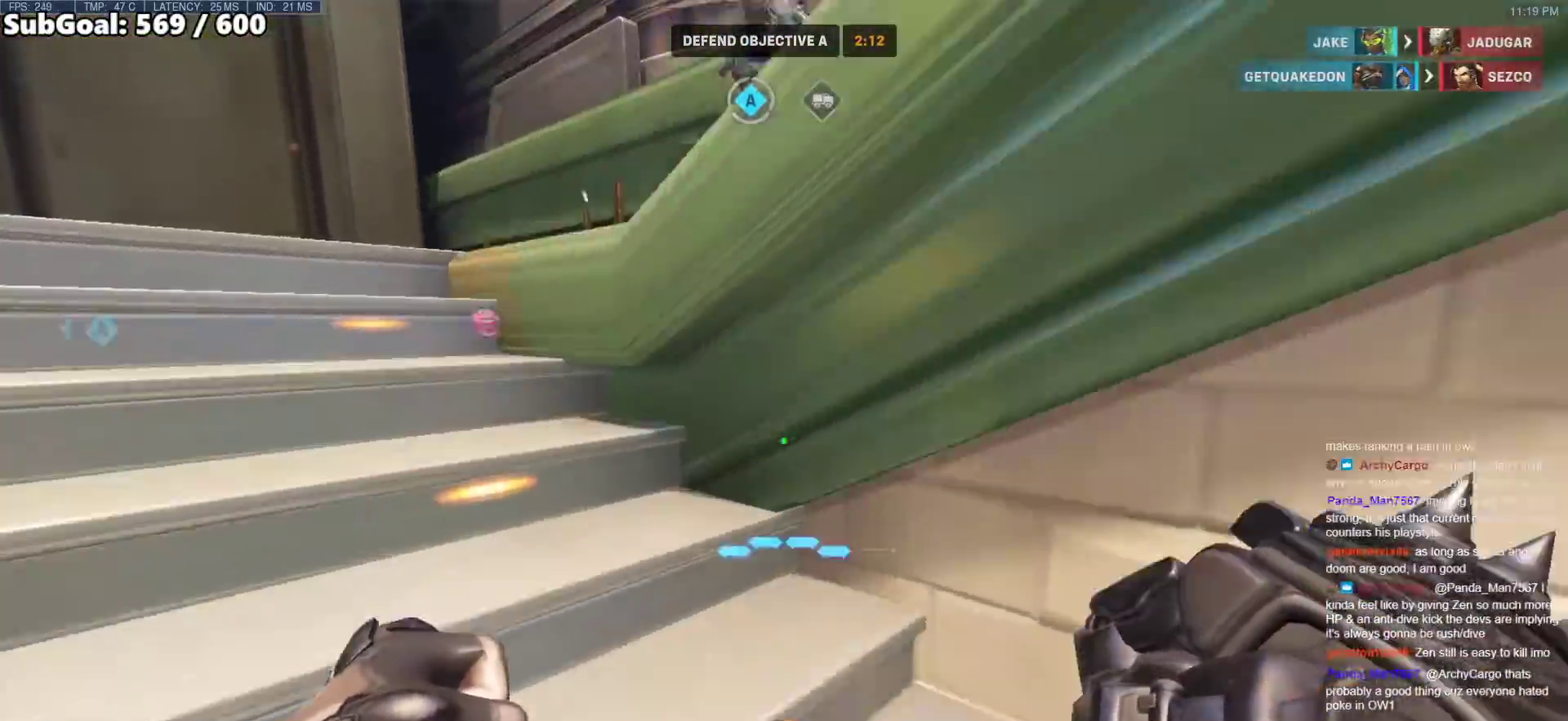
{"keys": ["space", "w"], "mouse": [], "events": [[267, "w", "up"], [400, "w", "down"], [450, "a", "up"], [500, "space", "down"]]}
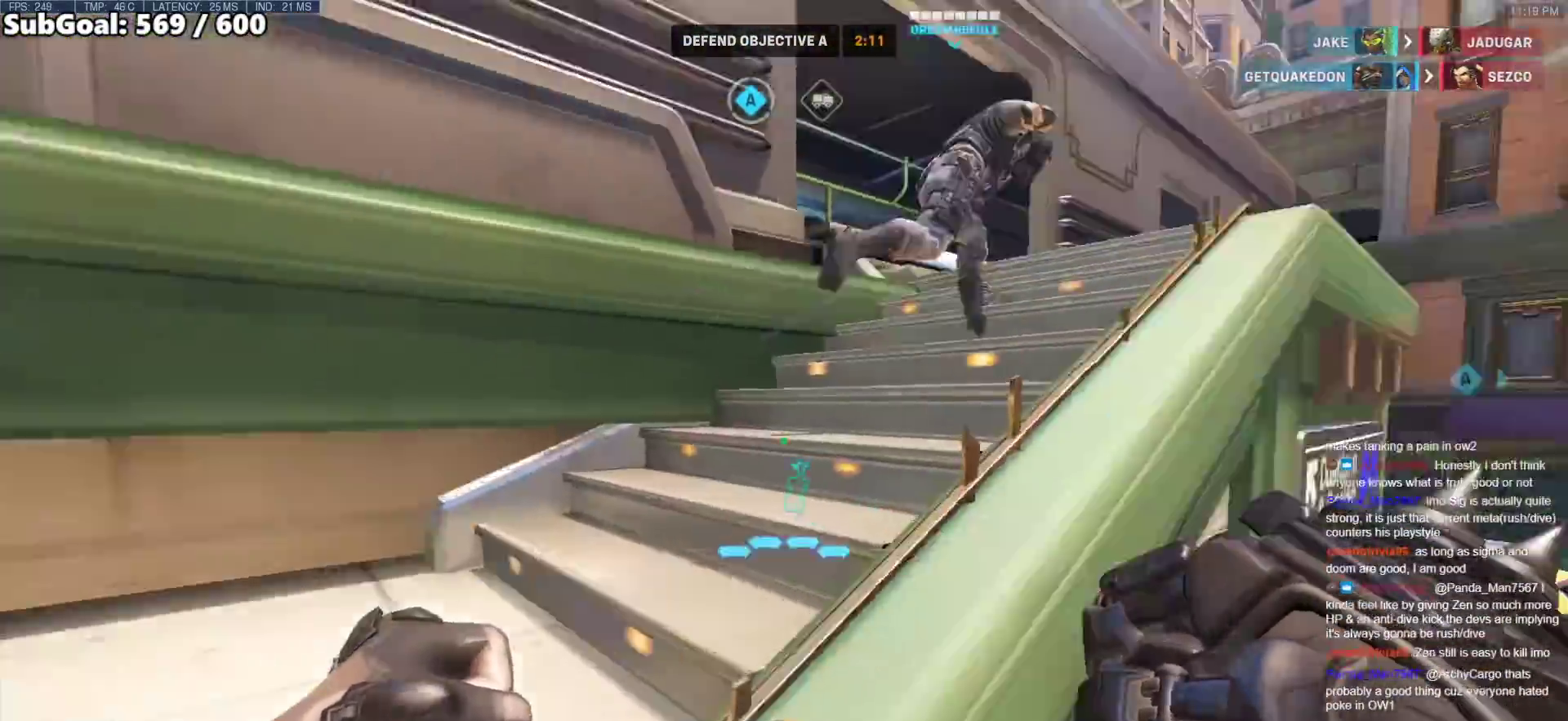
{"keys": ["w"], "mouse": [], "events": [[183, "space", "up"]]}
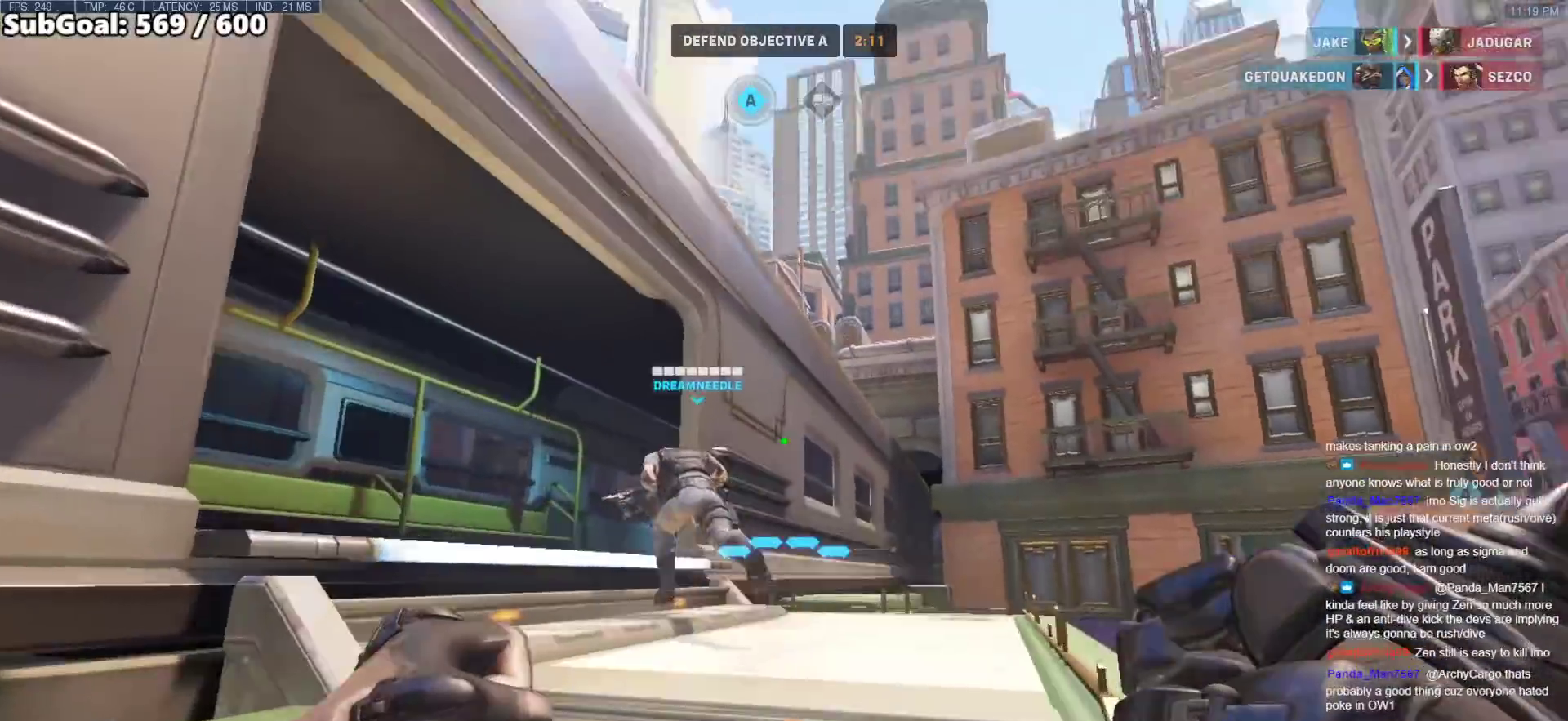
{"keys": ["w"], "mouse": [], "events": [[150, "e", "down"], [250, "e", "up"]]}
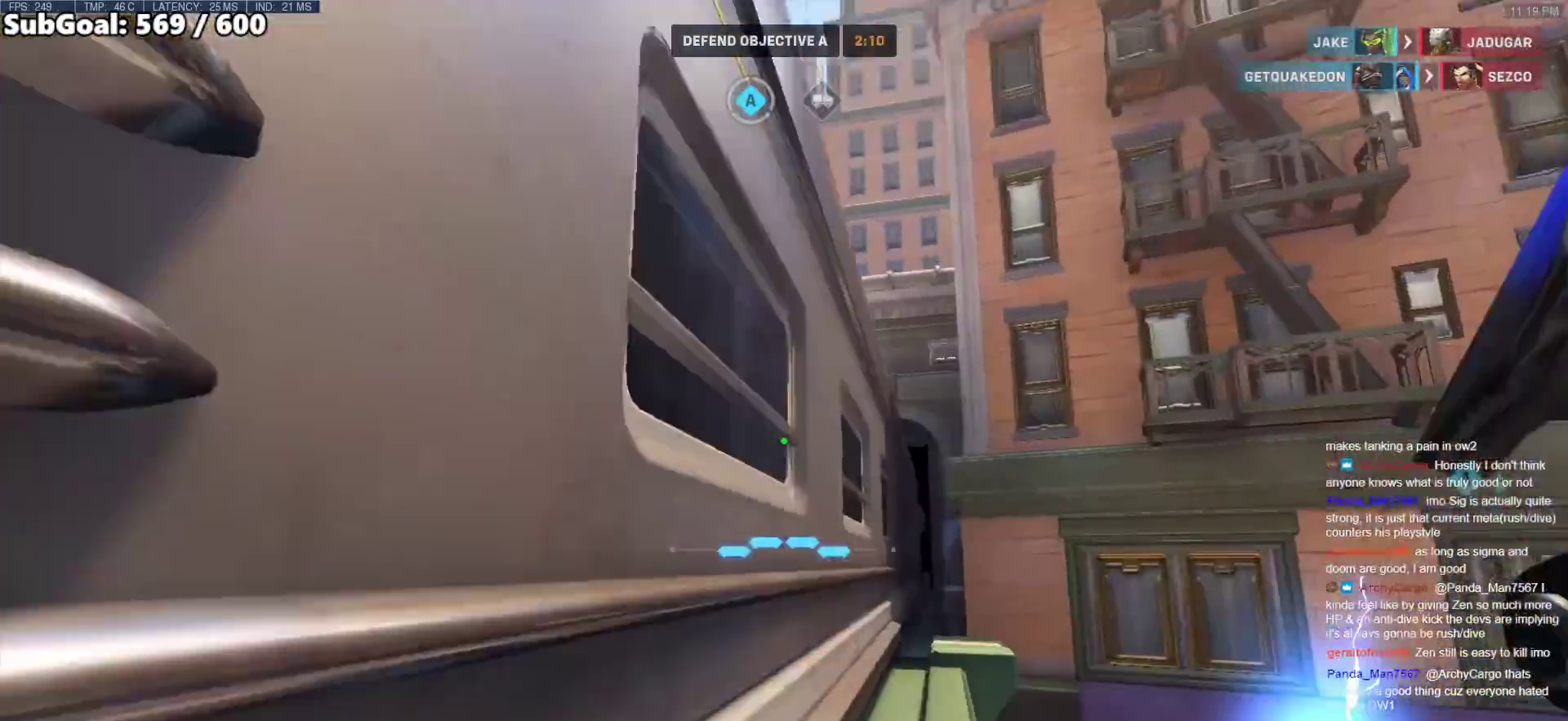
{"keys": ["w"], "mouse": ["right"], "events": [[83, "mouse_right", "down"], [217, "space", "down"], [317, "space", "up"]]}
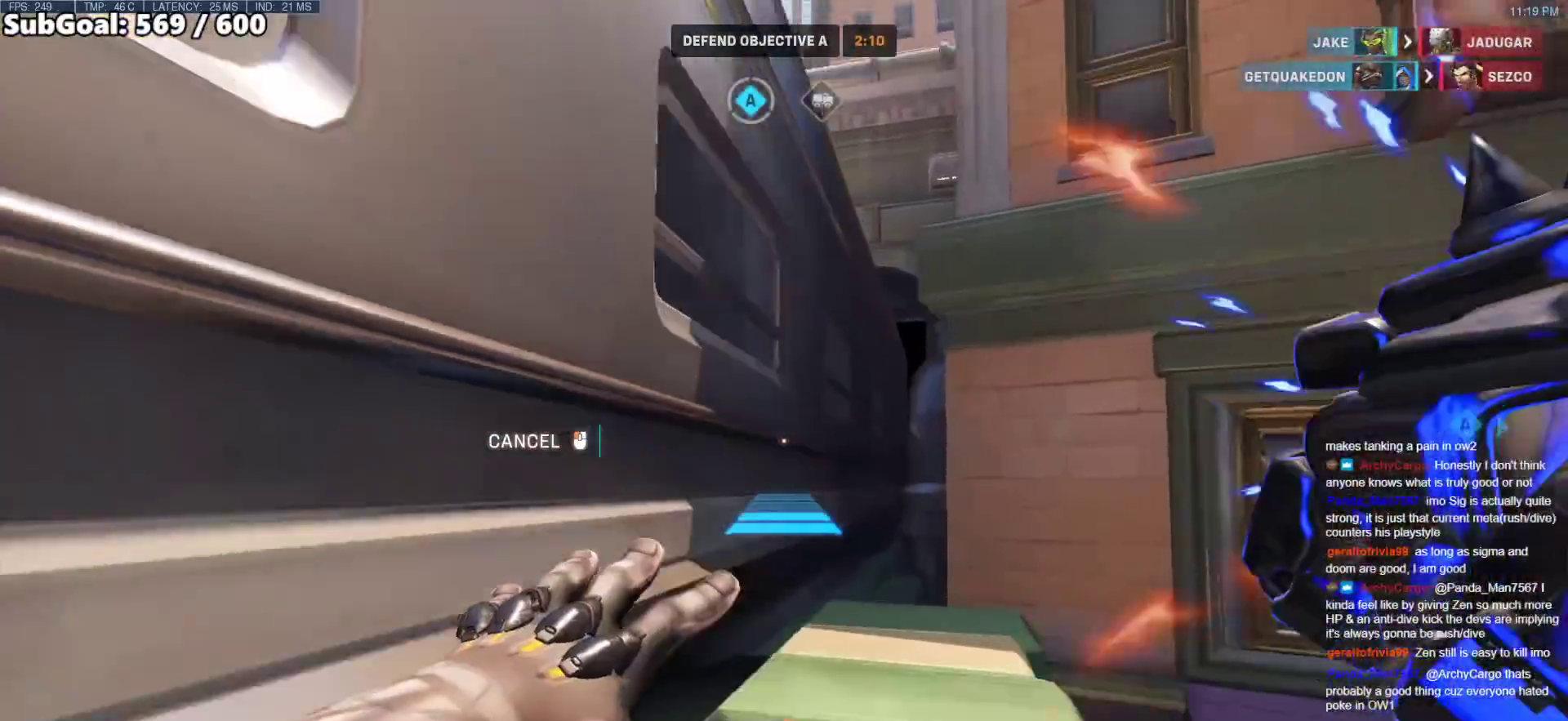
{"keys": ["space", "w"], "mouse": [], "events": [[100, "mouse_right", "up"], [183, "space", "down"]]}
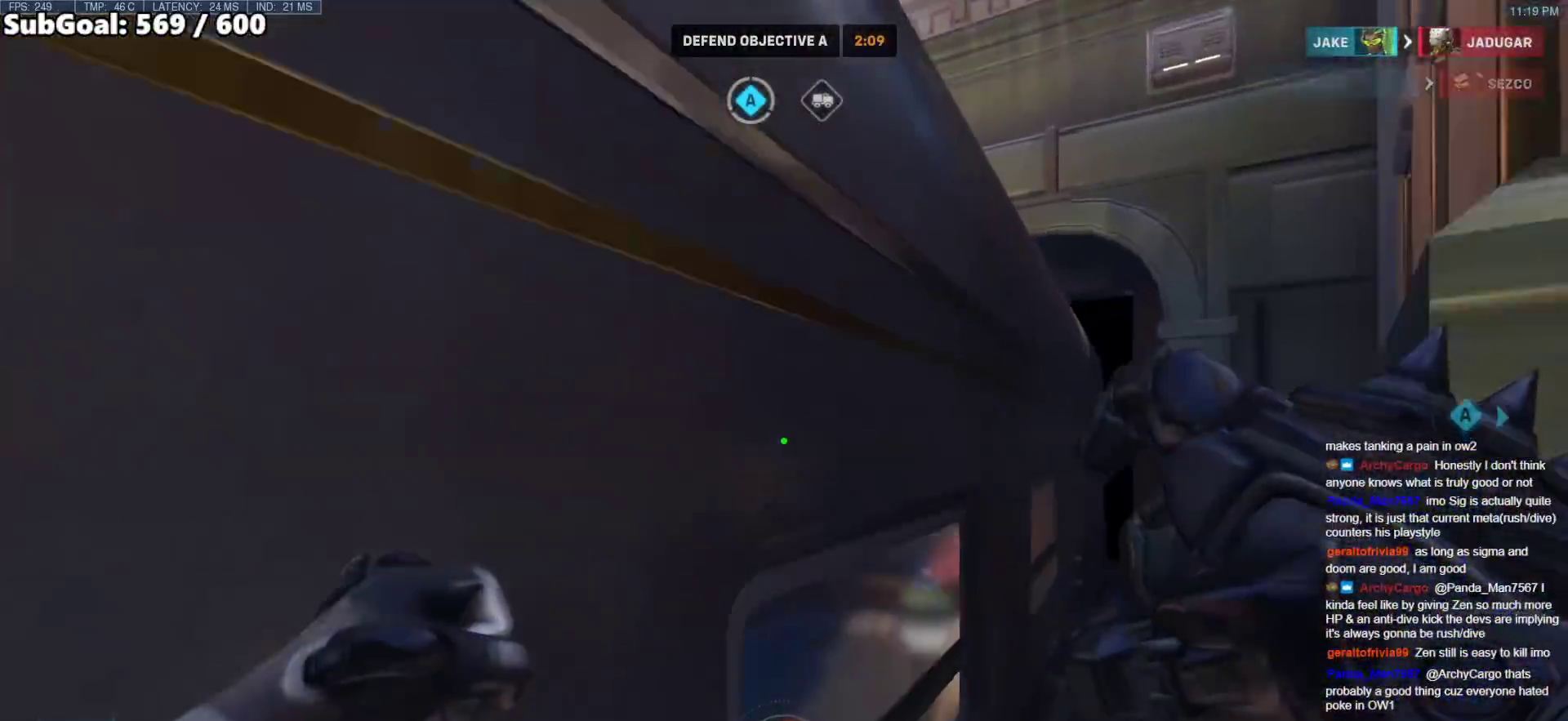
{"keys": ["w"], "mouse": [], "events": [[17, "space", "up"]]}
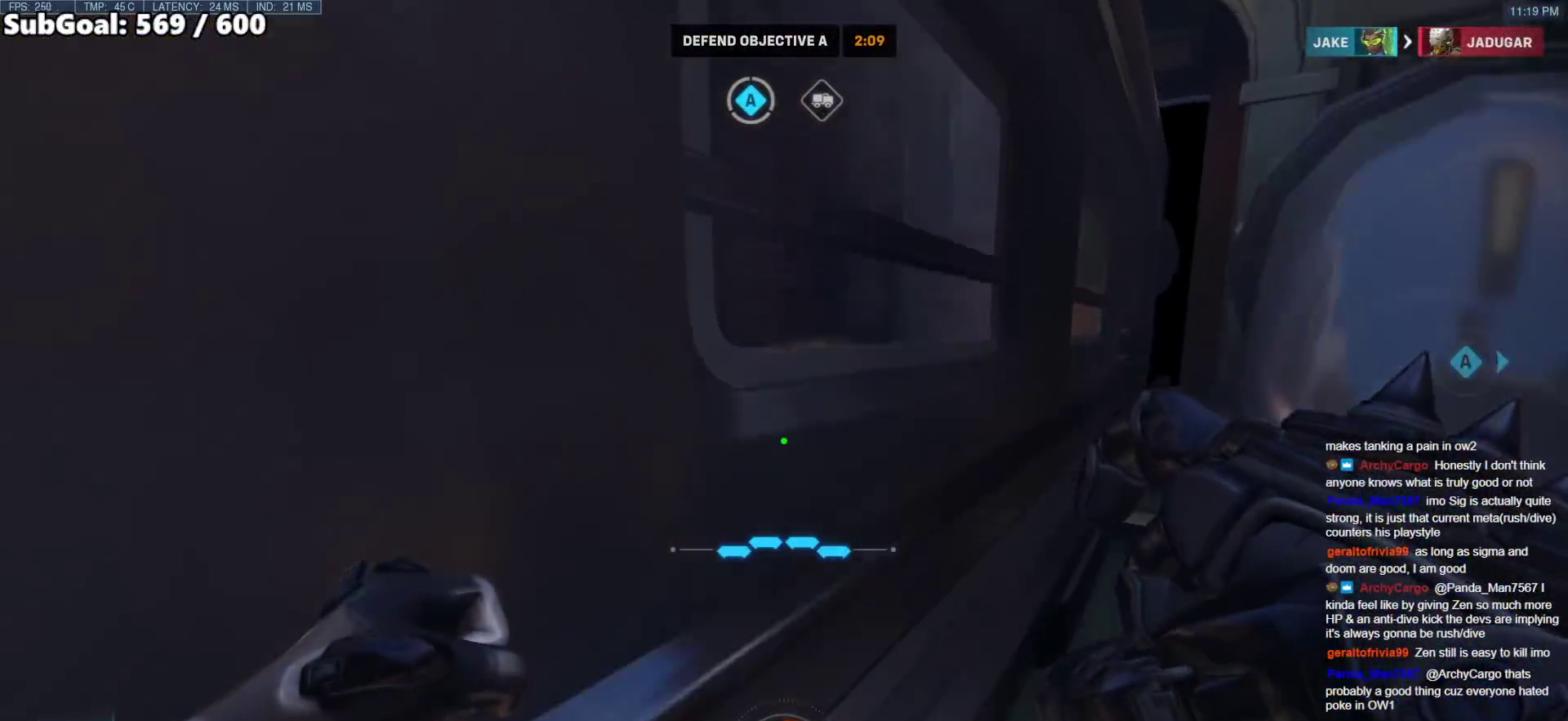
{"keys": ["w"], "mouse": [], "events": []}
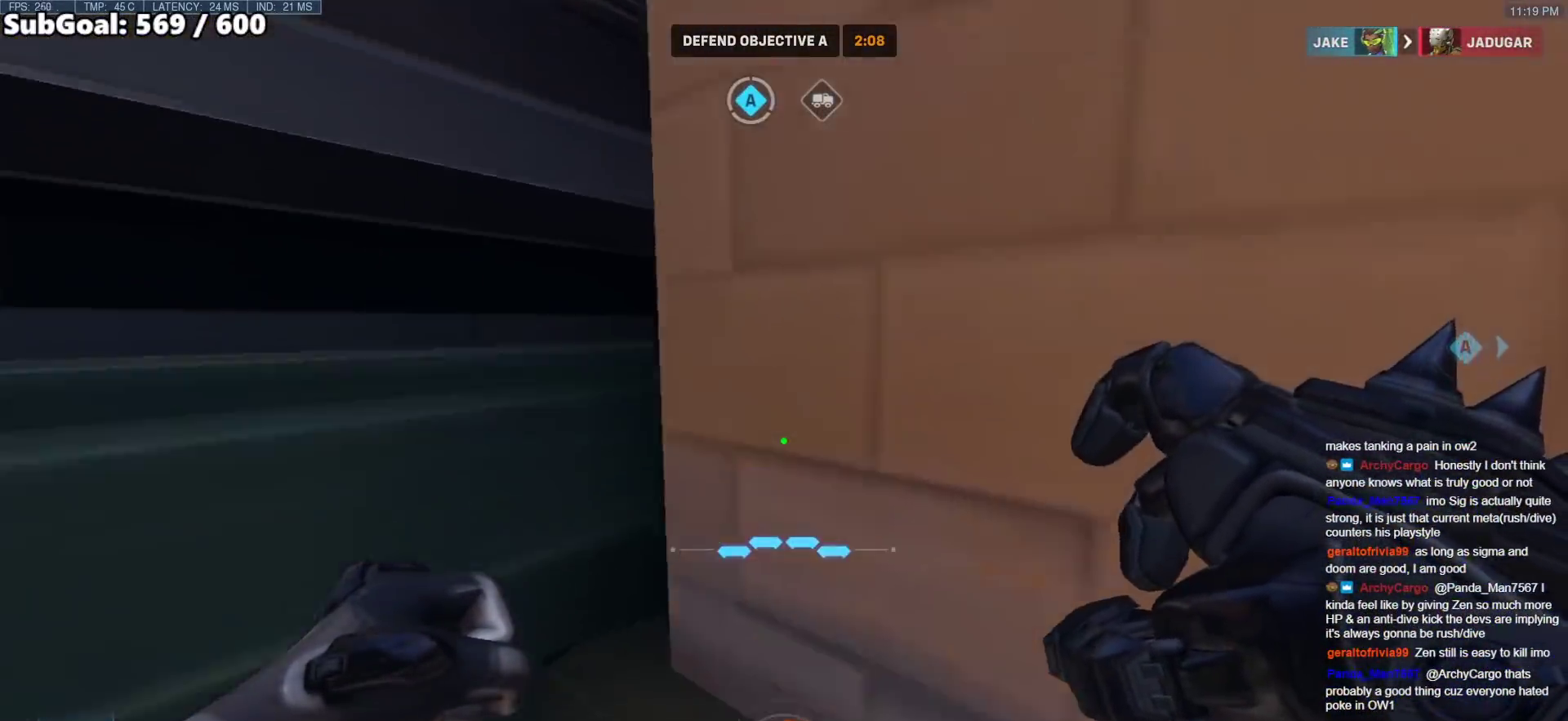
{"keys": ["w"], "mouse": [], "events": []}
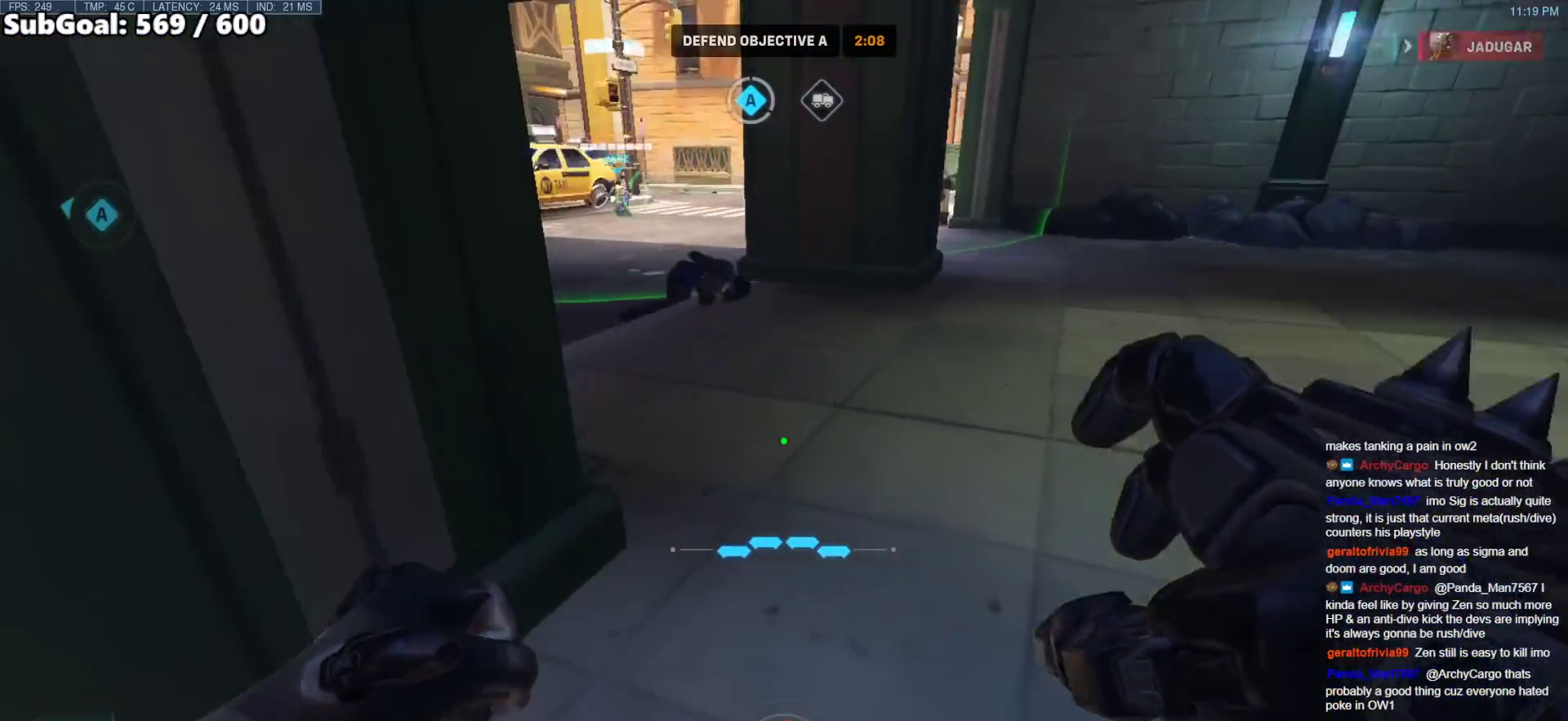
{"keys": ["w"], "mouse": [], "events": []}
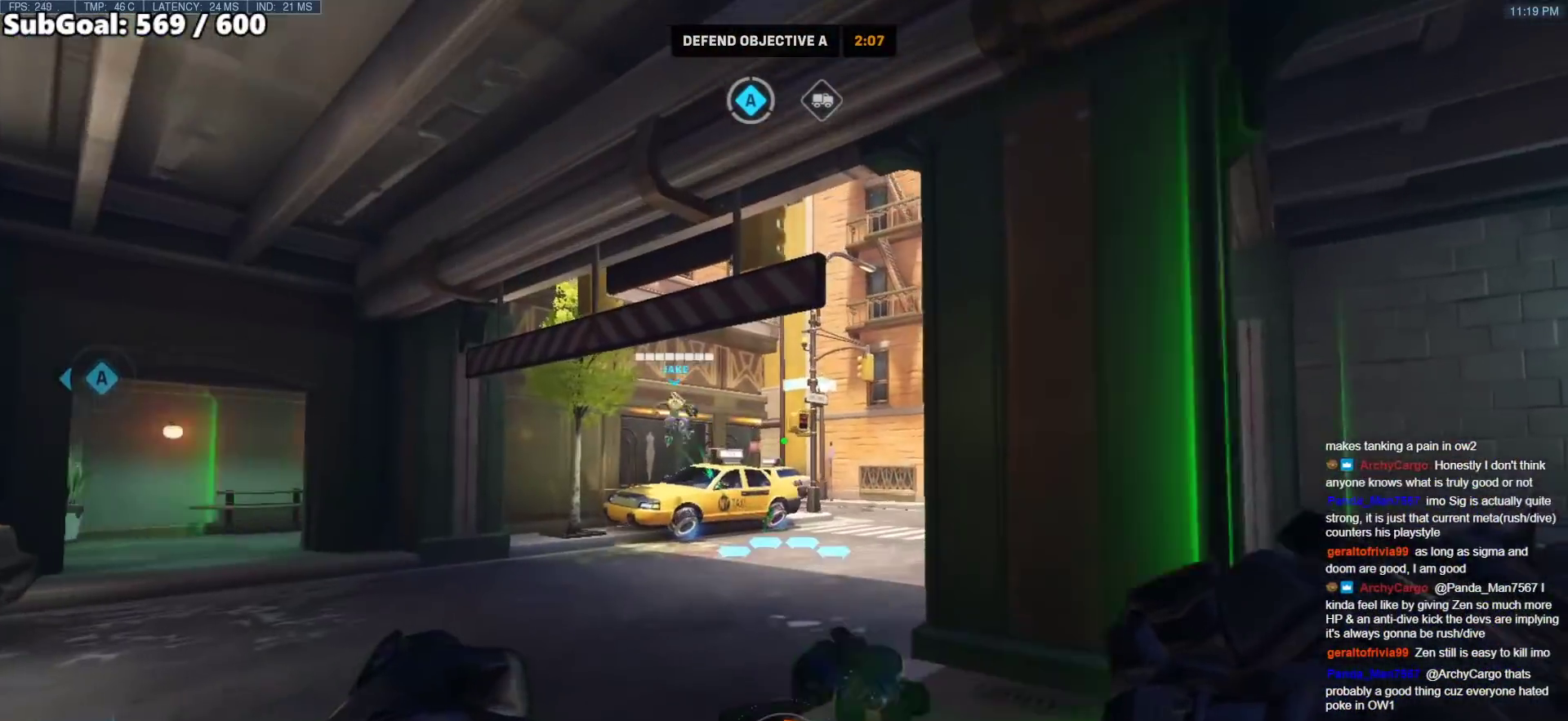
{"keys": ["a", "w"], "mouse": [], "events": [[217, "a", "down"]]}
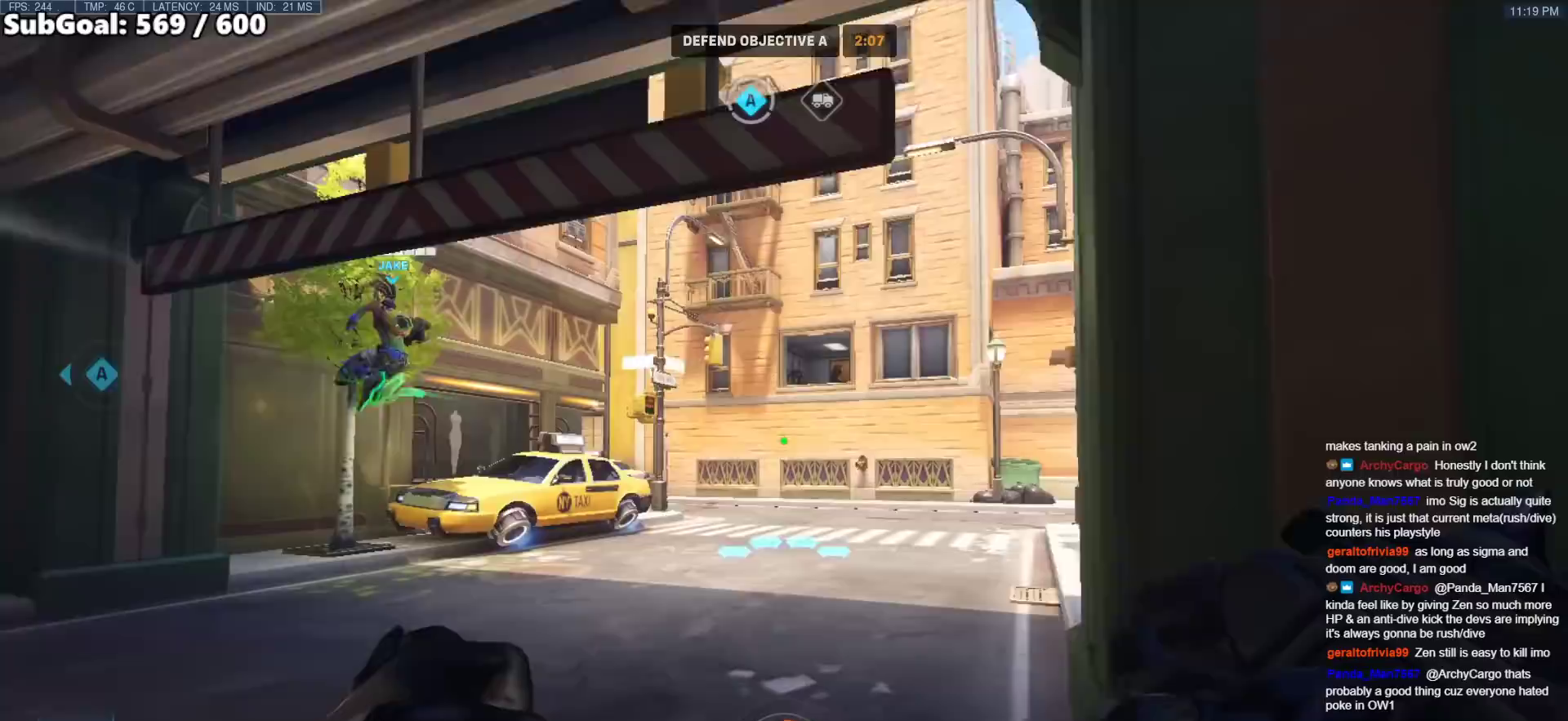
{"keys": ["a", "w"], "mouse": [], "events": []}
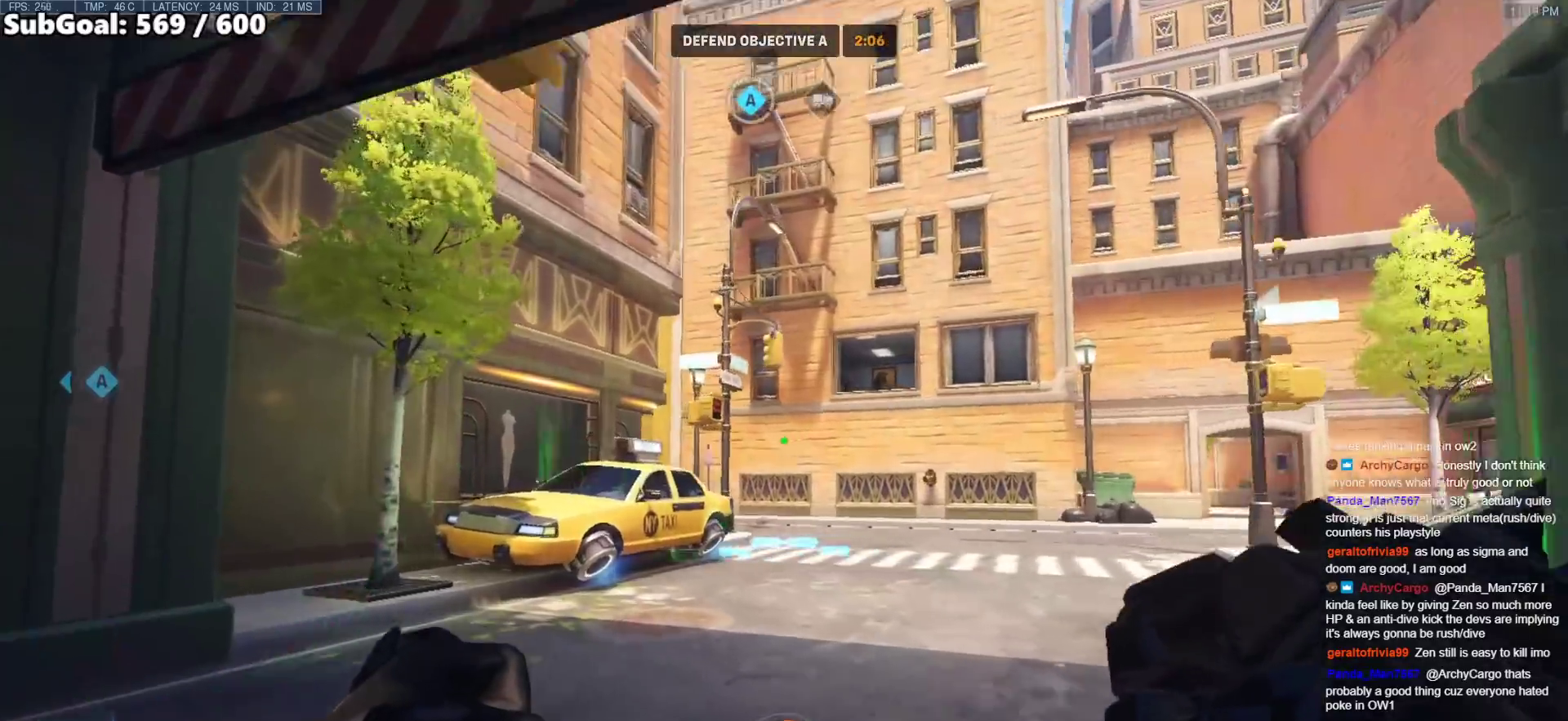
{"keys": ["w"], "mouse": [], "events": [[117, "a", "up"]]}
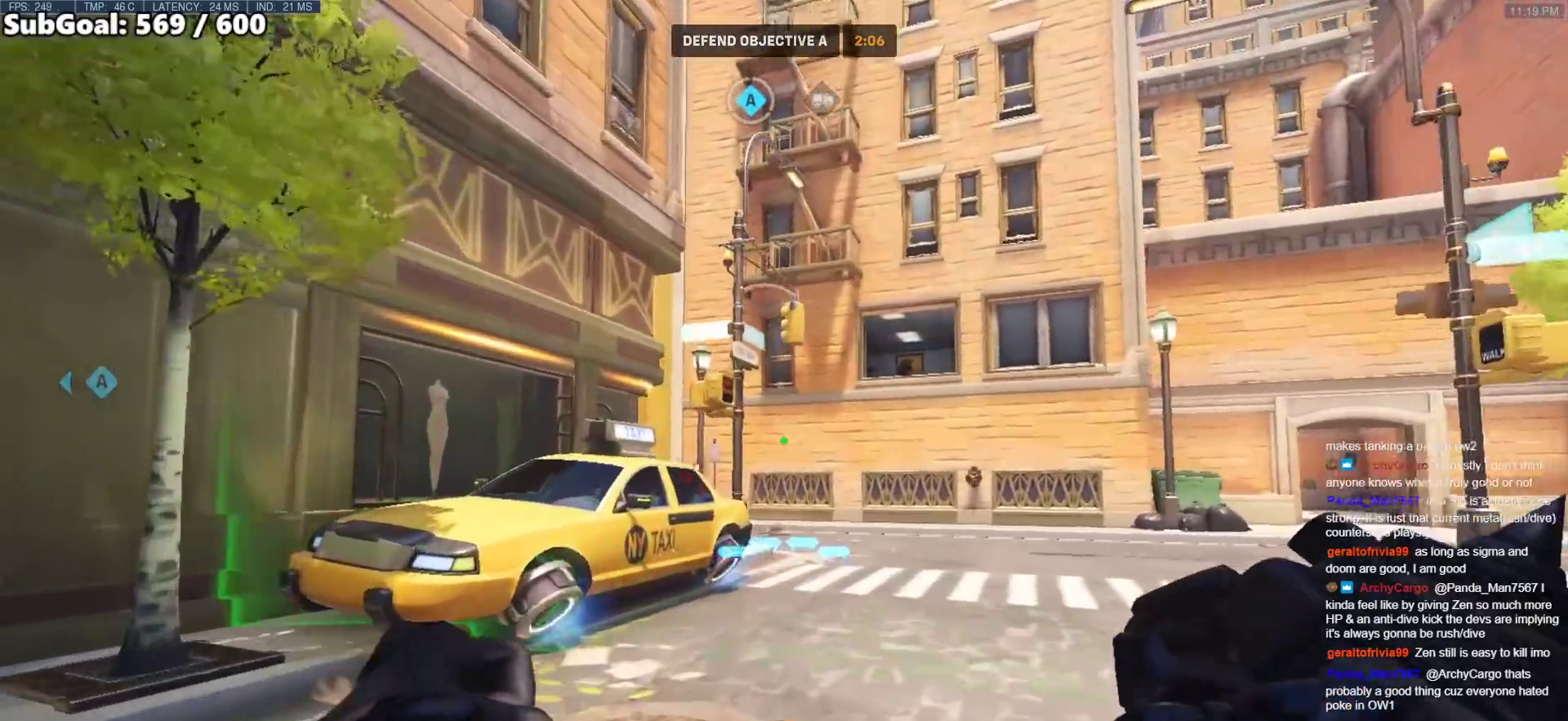
{"keys": ["w"], "mouse": [], "events": [[133, "a", "down"], [267, "a", "up"]]}
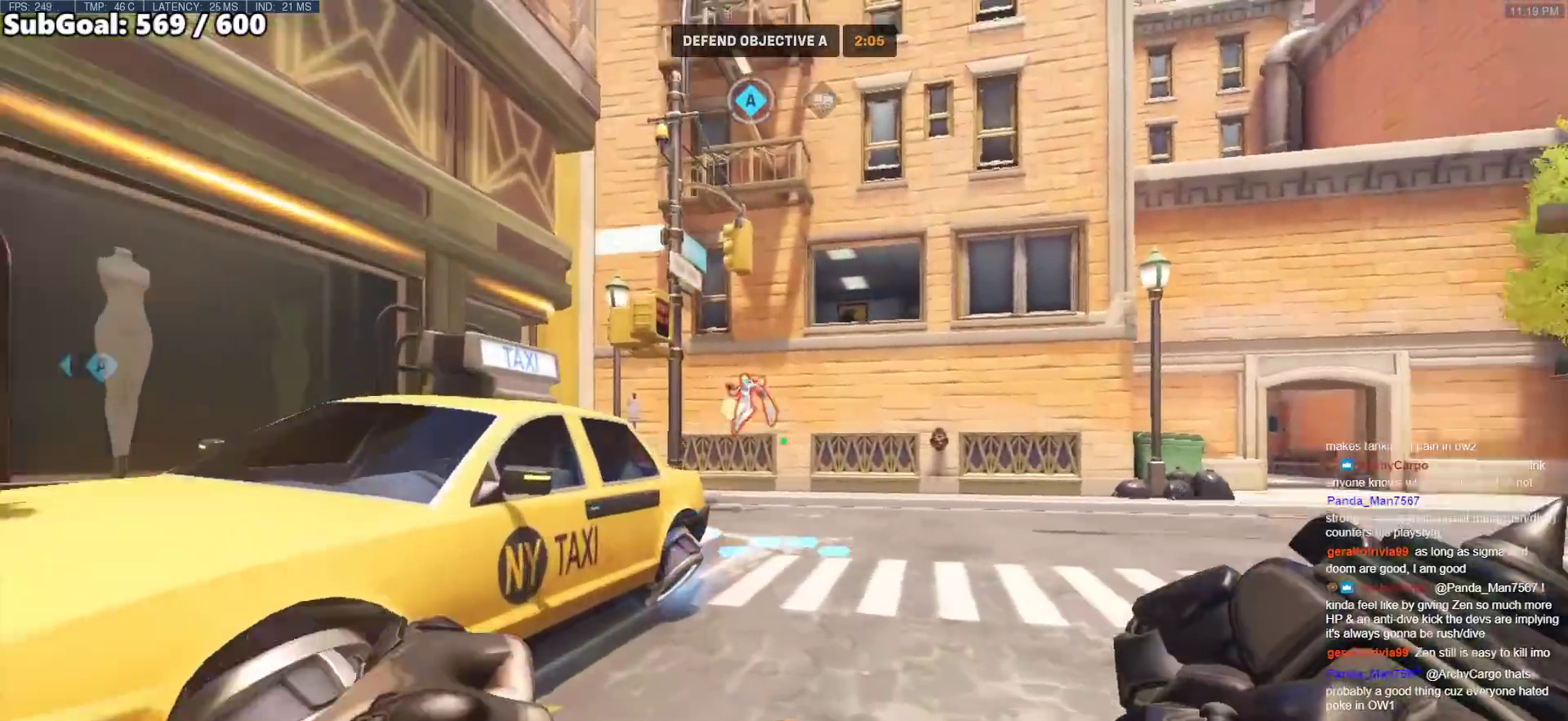
{"keys": ["a"], "mouse": ["left"], "events": [[50, "mouse_left", "down"], [150, "d", "down"], [183, "w", "up"], [233, "mouse_left", "up"], [417, "a", "down"], [417, "mouse_left", "down"], [467, "d", "up"]]}
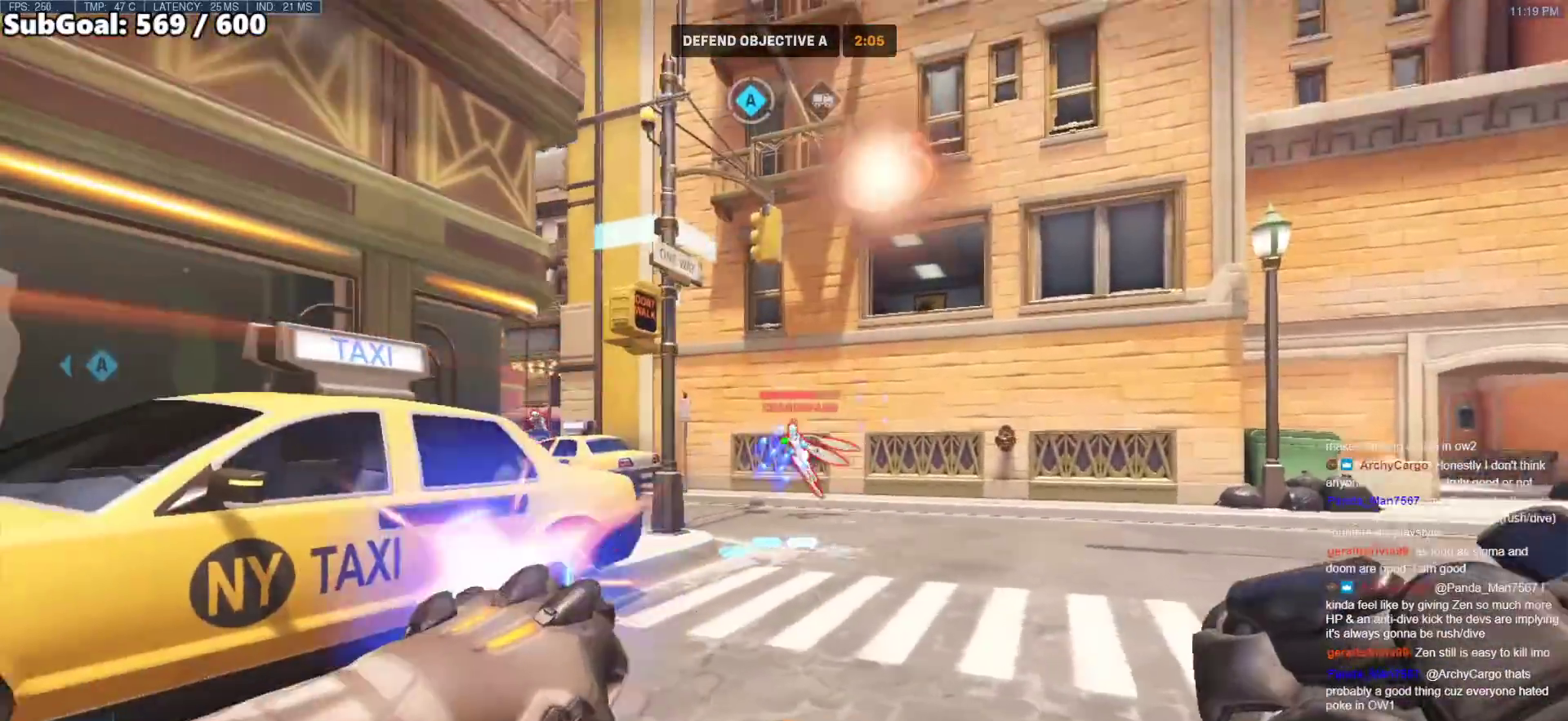
{"keys": ["d", "w"], "mouse": [], "events": [[67, "mouse_left", "up"], [150, "d", "down"], [200, "a", "up"], [250, "w", "down"], [300, "mouse_left", "down"], [433, "mouse_left", "up"]]}
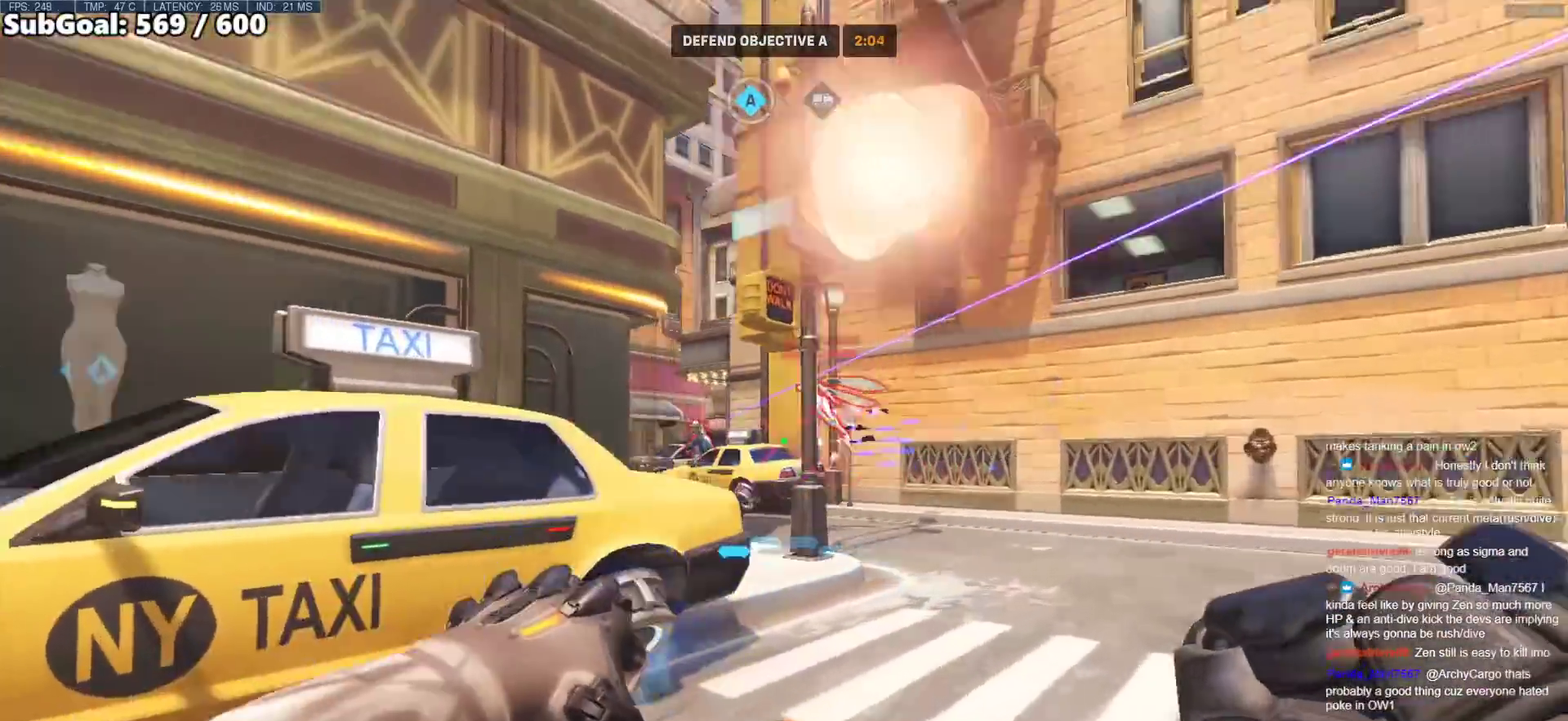
{"keys": ["a", "d"], "mouse": [], "events": [[133, "mouse_left", "down"], [167, "a", "down"], [217, "d", "up"], [267, "w", "up"], [317, "mouse_left", "up"], [500, "d", "down"]]}
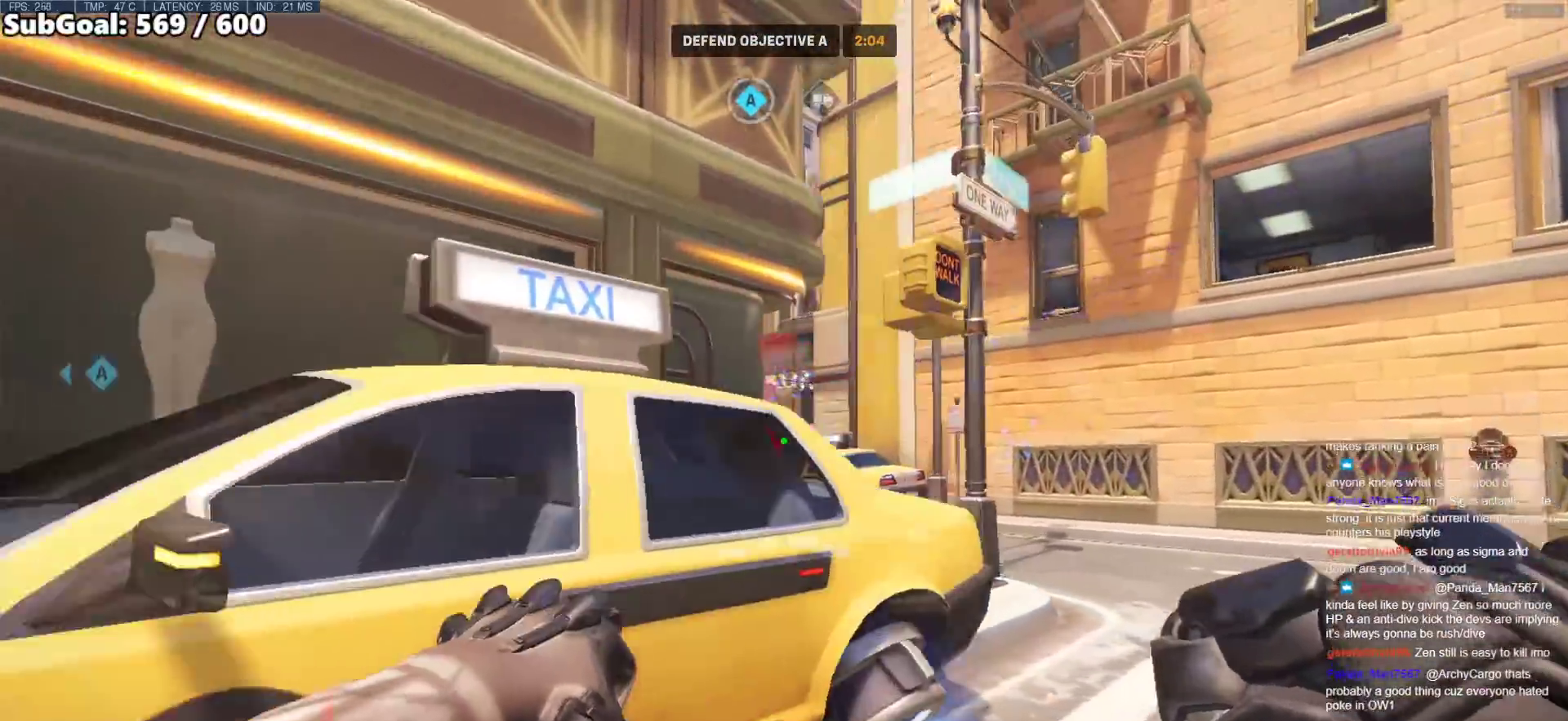
{"keys": ["d"], "mouse": [], "events": [[50, "a", "up"], [50, "mouse_left", "down"], [133, "mouse_left", "up"]]}
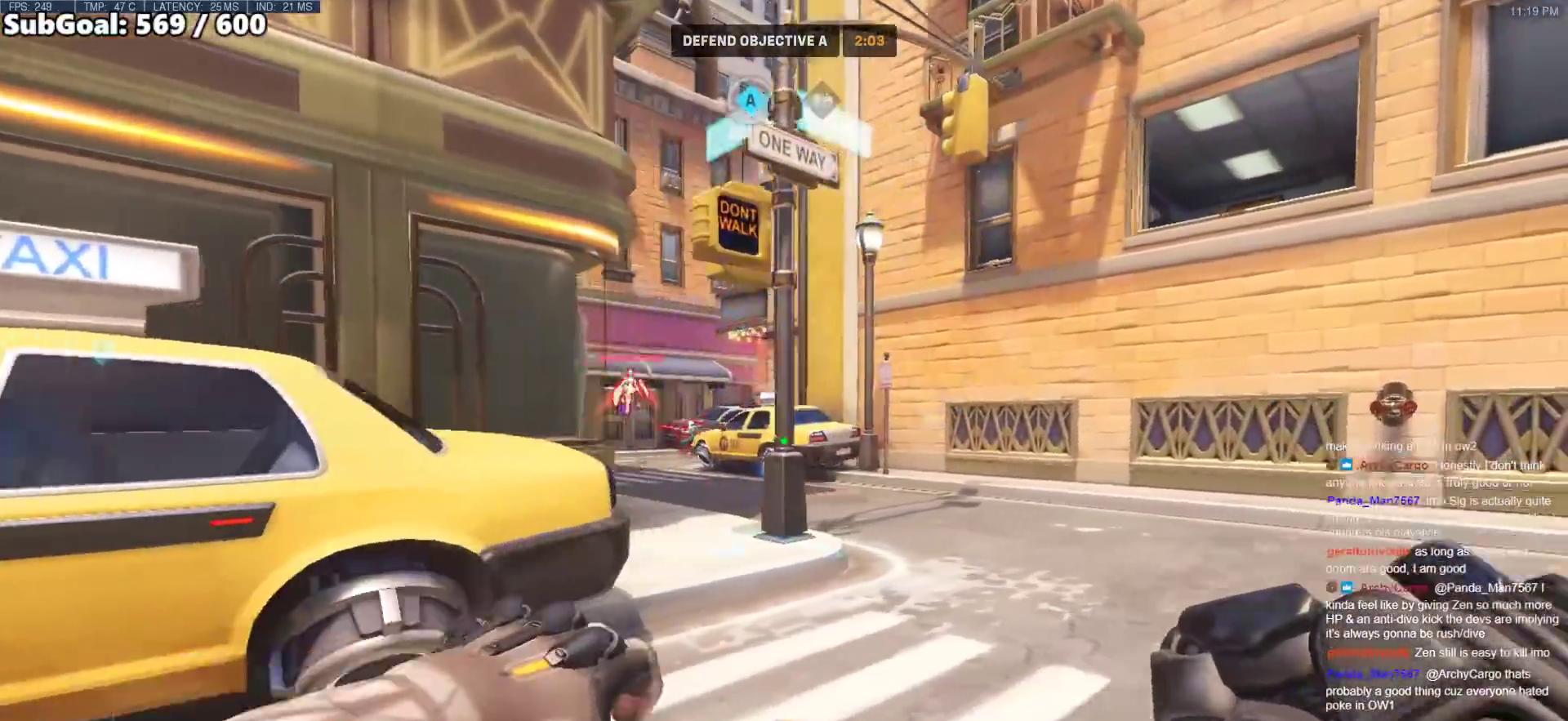
{"keys": ["w"], "mouse": [], "events": [[67, "space", "down"], [200, "space", "up"], [350, "w", "down"], [383, "d", "up"]]}
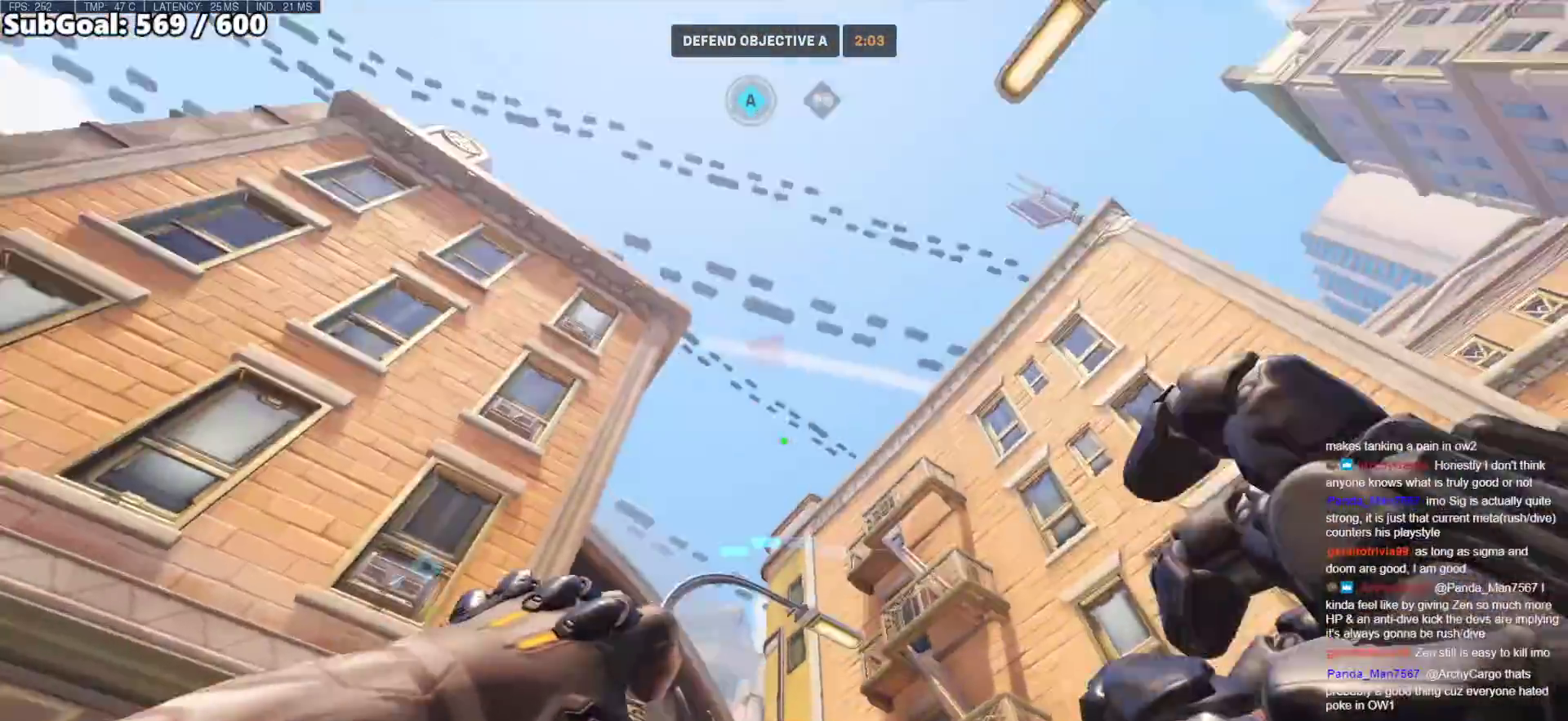
{"keys": ["a", "w"], "mouse": [], "events": [[33, "e", "down"], [167, "e", "up"], [400, "a", "down"]]}
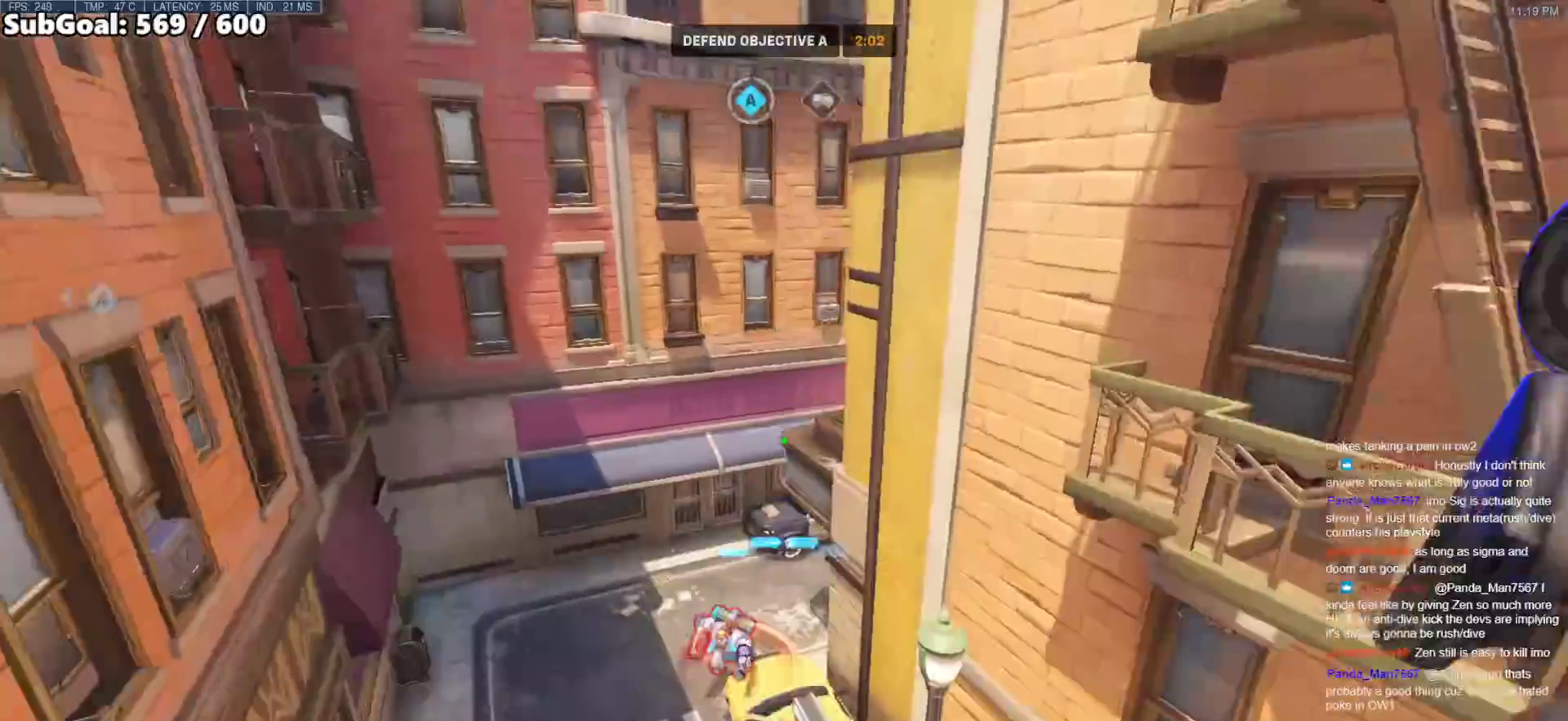
{"keys": ["a", "w"], "mouse": [], "events": []}
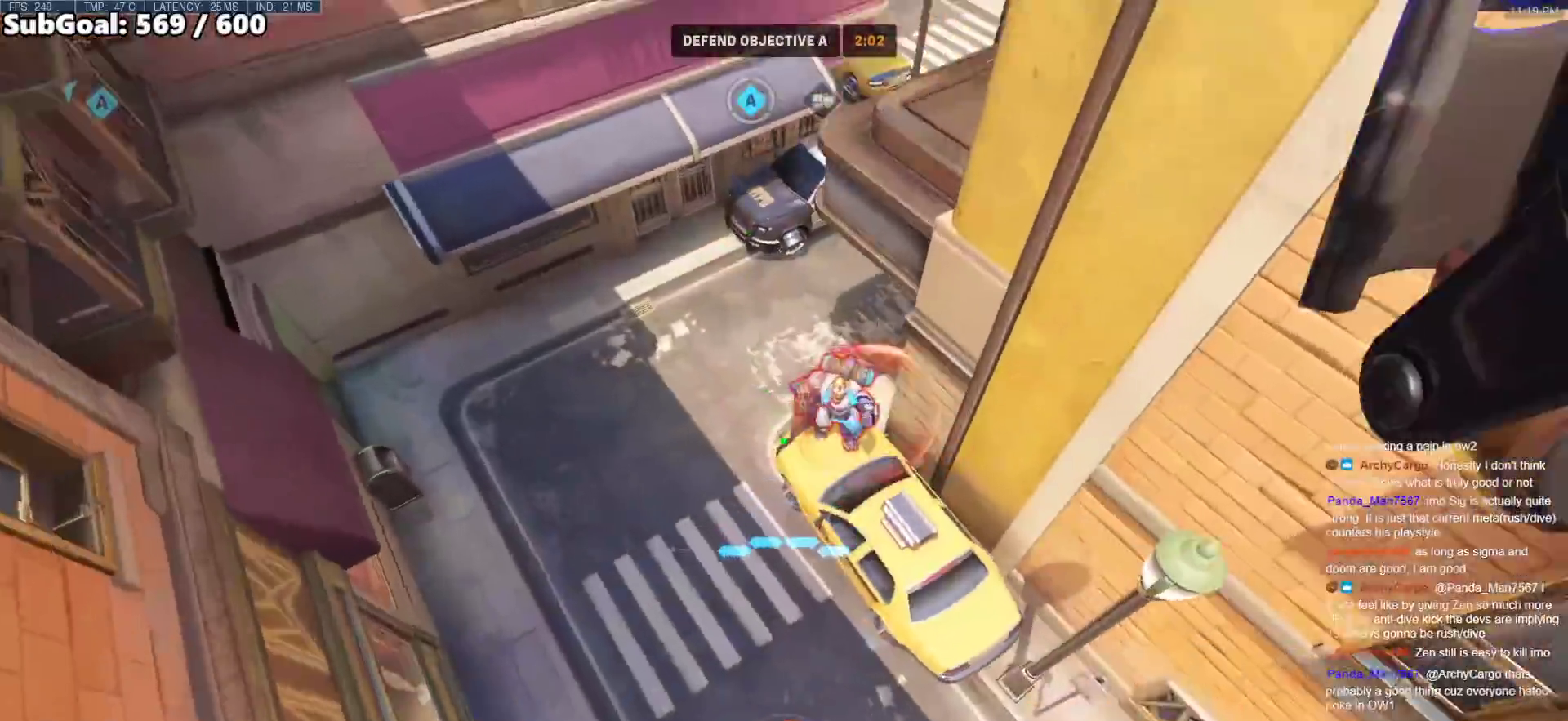
{"keys": ["a"], "mouse": [], "events": [[350, "w", "up"]]}
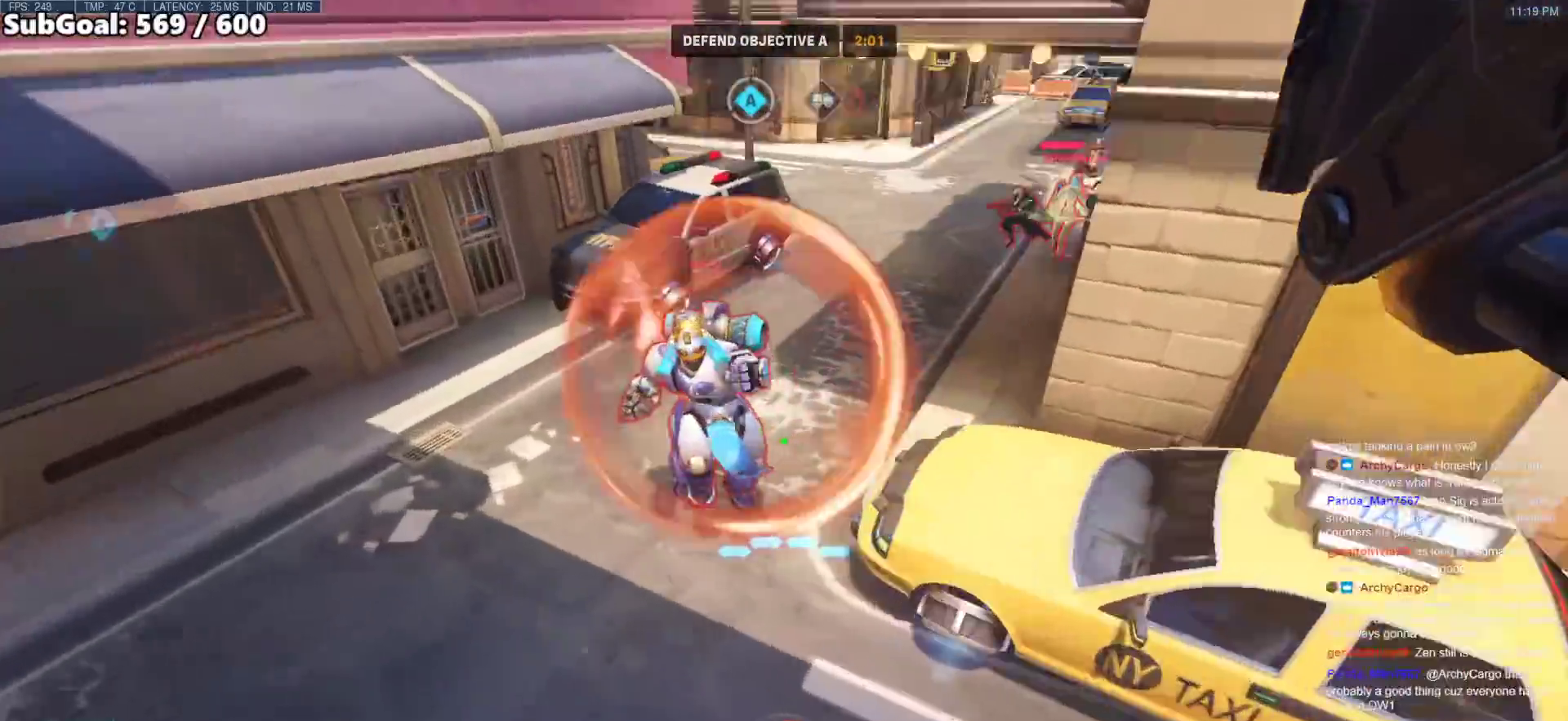
{"keys": ["d", "space"], "mouse": [], "events": [[267, "d", "down"], [317, "a", "up"], [450, "space", "down"]]}
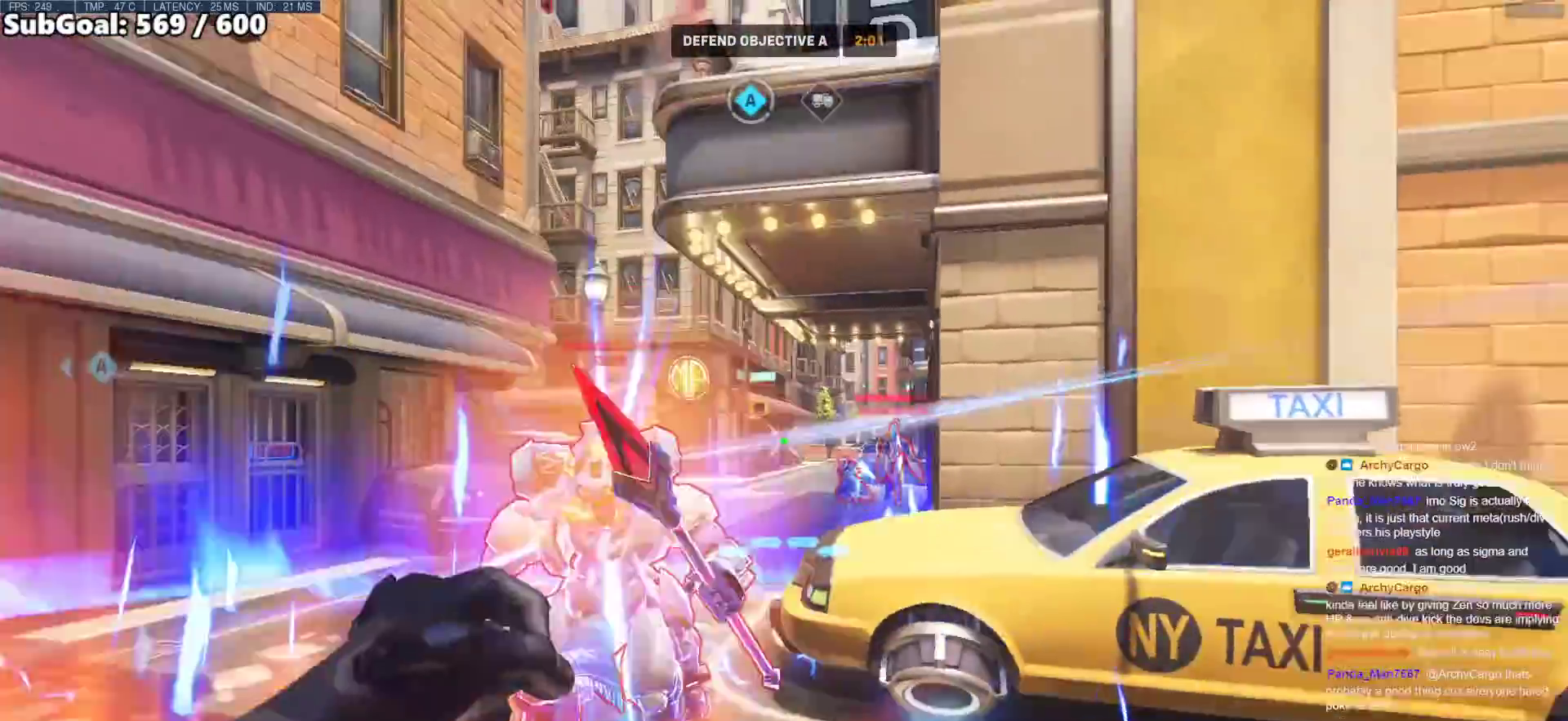
{"keys": ["d"], "mouse": [], "events": [[133, "space", "up"], [183, "mouse_left", "down"], [367, "mouse_left", "up"]]}
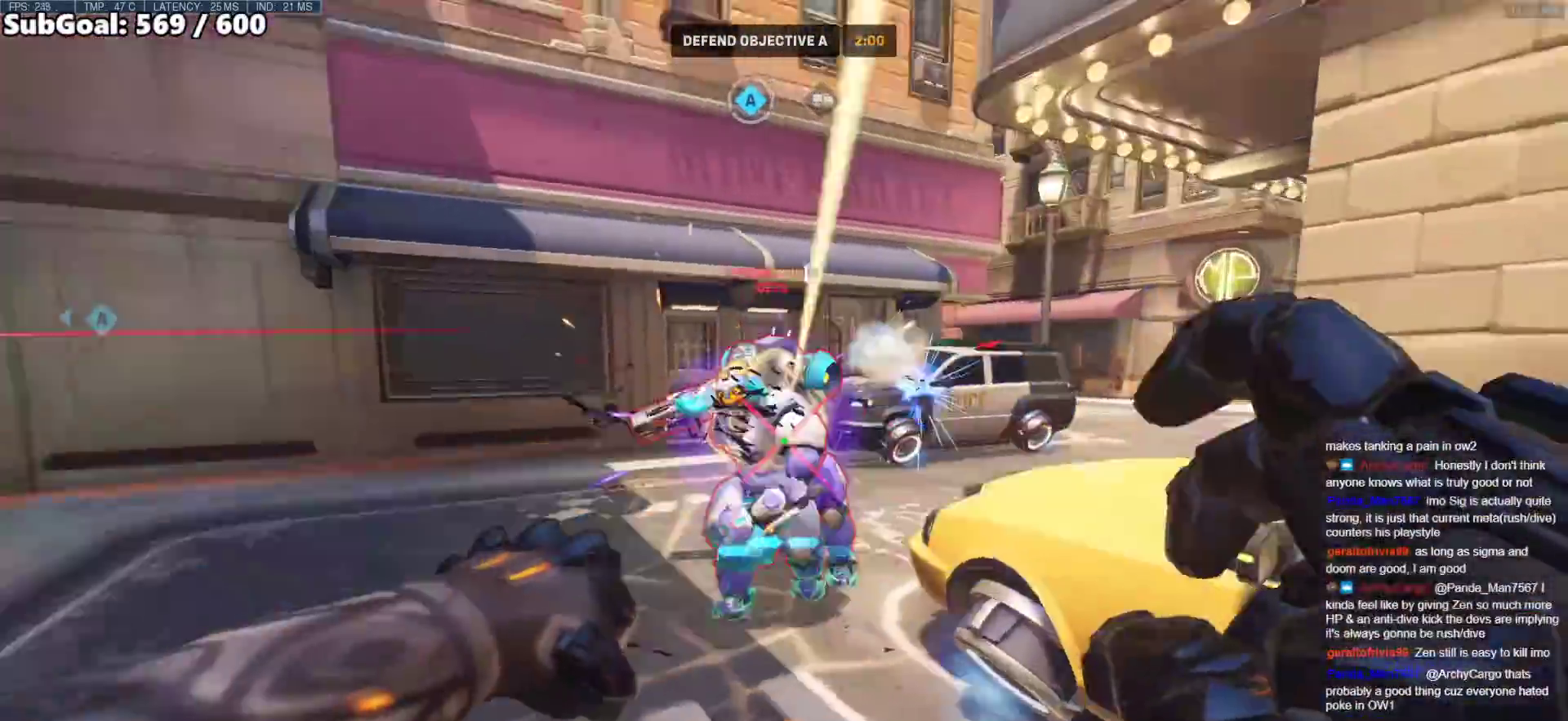
{"keys": ["s"], "mouse": ["left"], "events": [[67, "mouse_left", "down"], [67, "s", "down"], [200, "d", "up"], [250, "mouse_left", "up"], [300, "space", "down"], [433, "mouse_left", "down"], [483, "space", "up"]]}
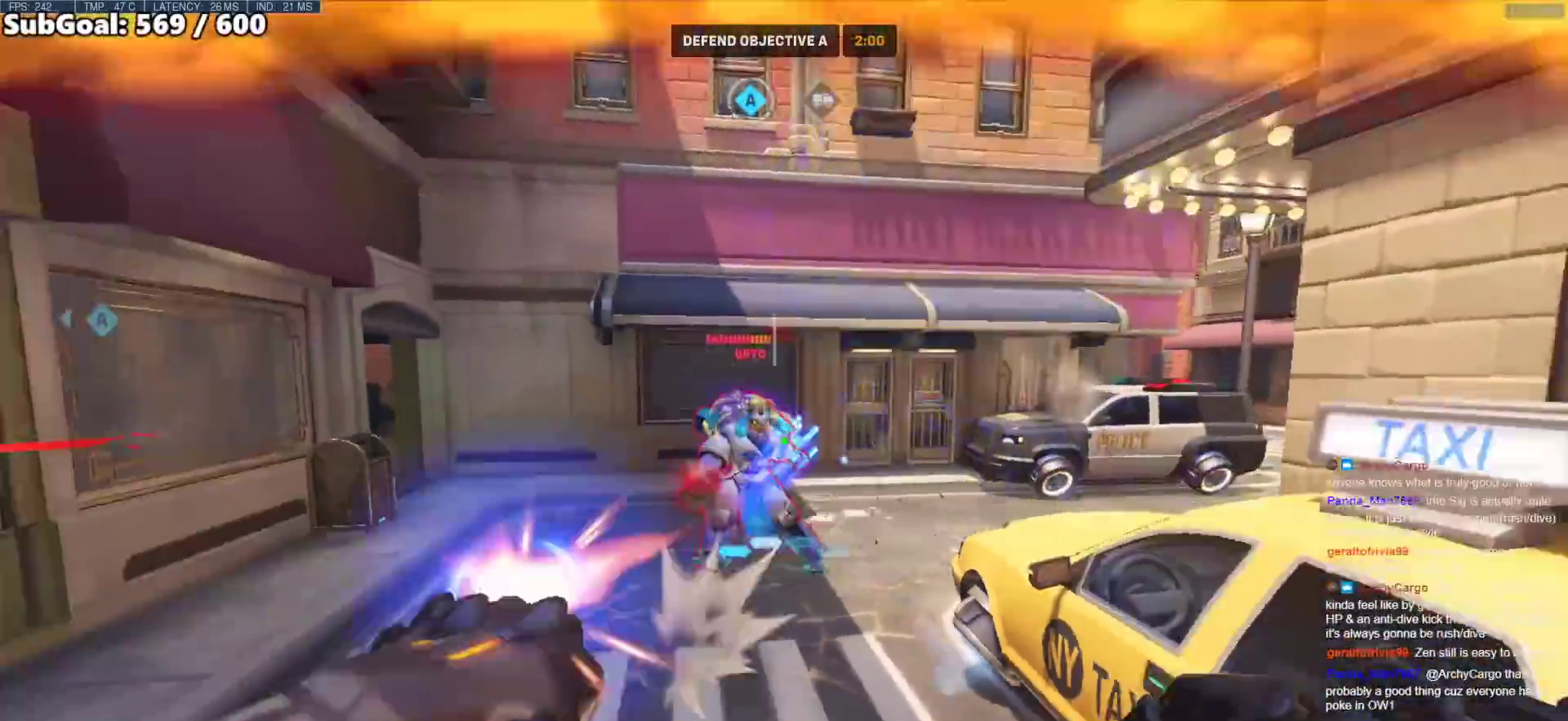
{"keys": ["d", "s"], "mouse": [], "events": [[83, "mouse_left", "up"], [83, "shift", "down"], [217, "shift", "up"], [400, "d", "down"]]}
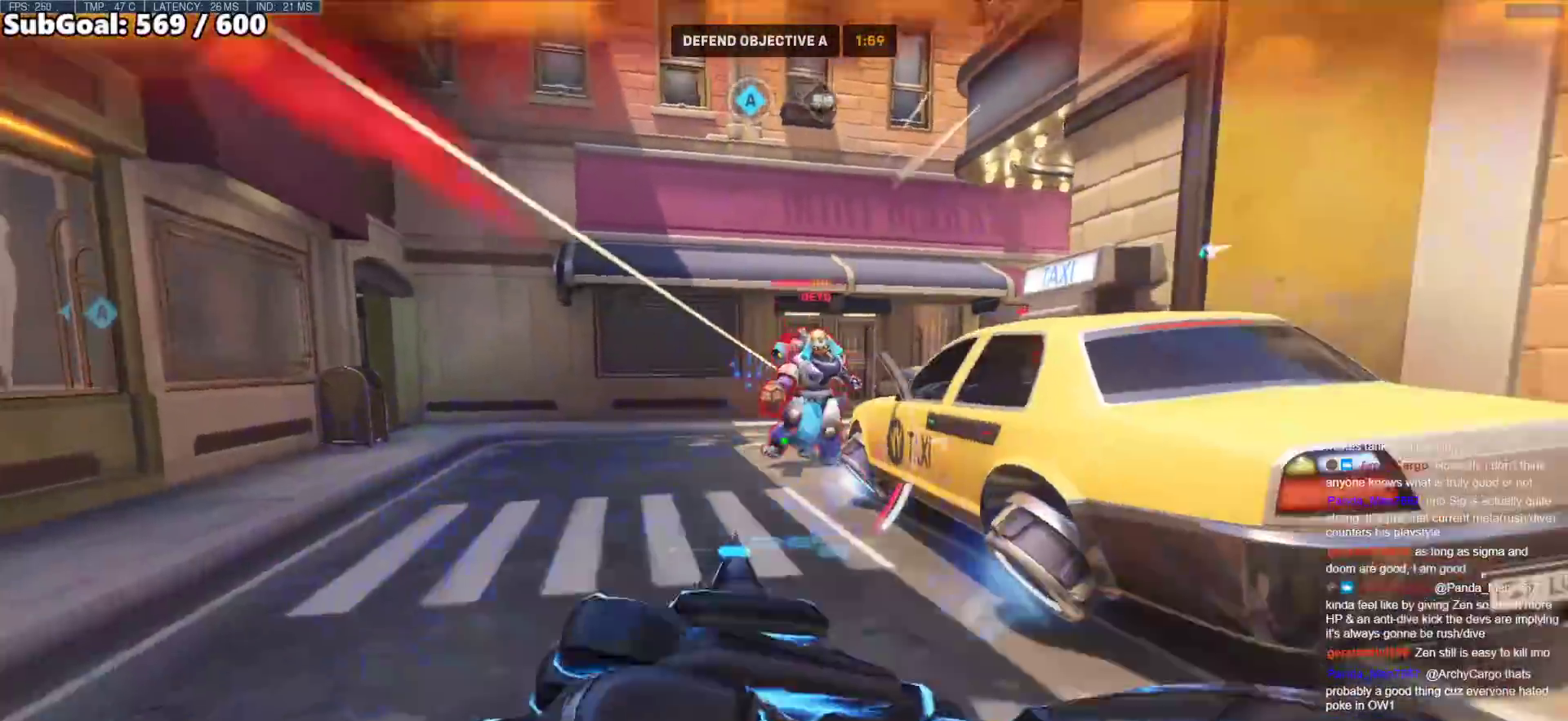
{"keys": ["s"], "mouse": [], "events": [[100, "d", "up"]]}
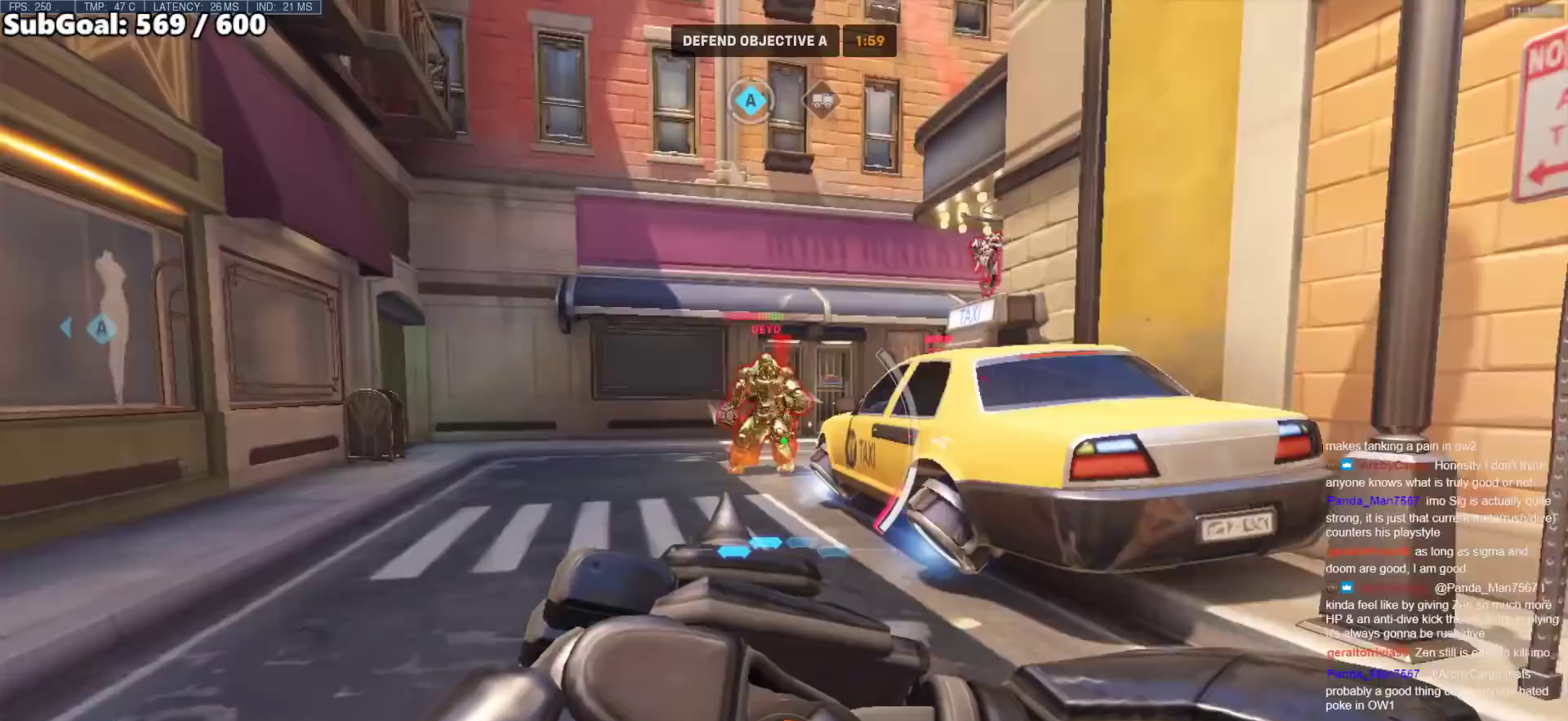
{"keys": ["s"], "mouse": [], "events": []}
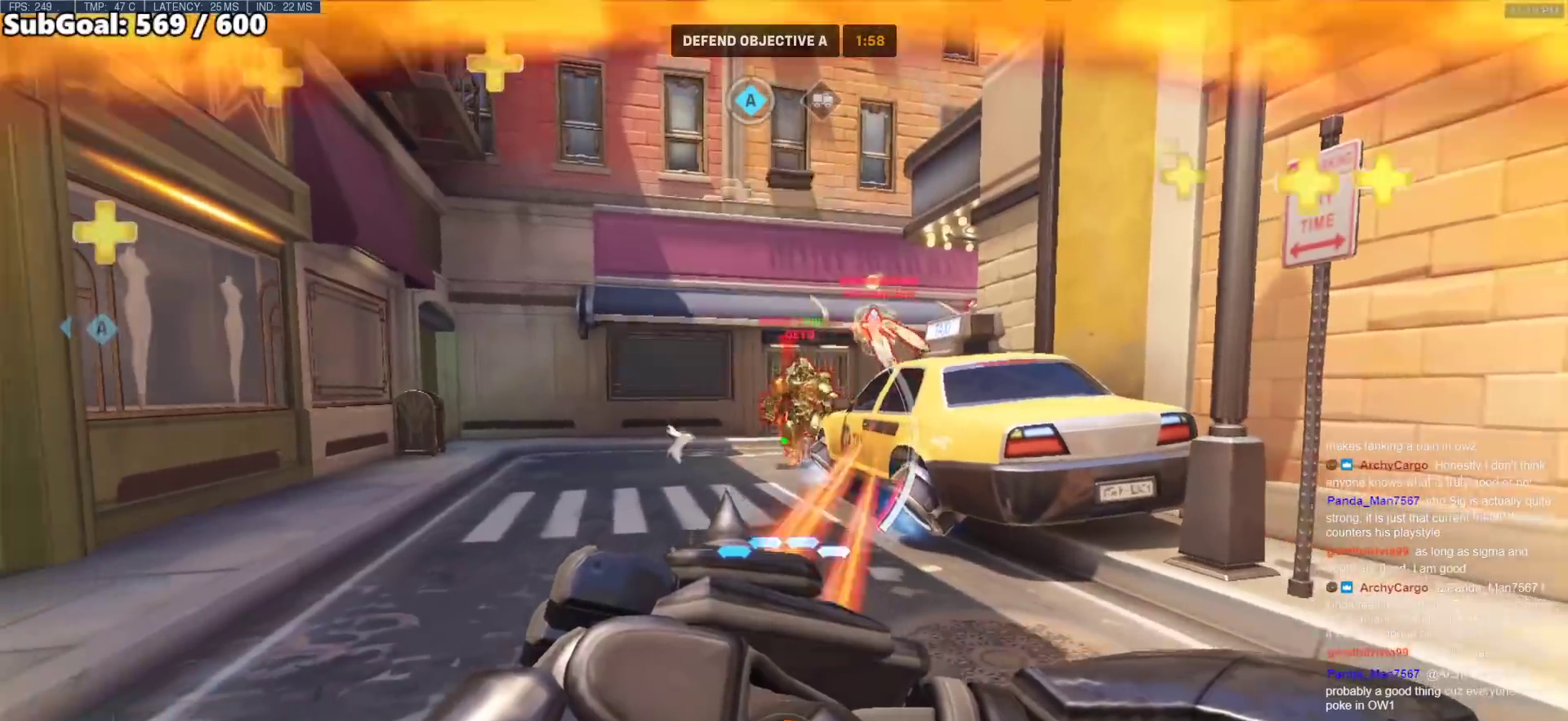
{"keys": ["d", "s"], "mouse": [], "events": [[267, "d", "down"]]}